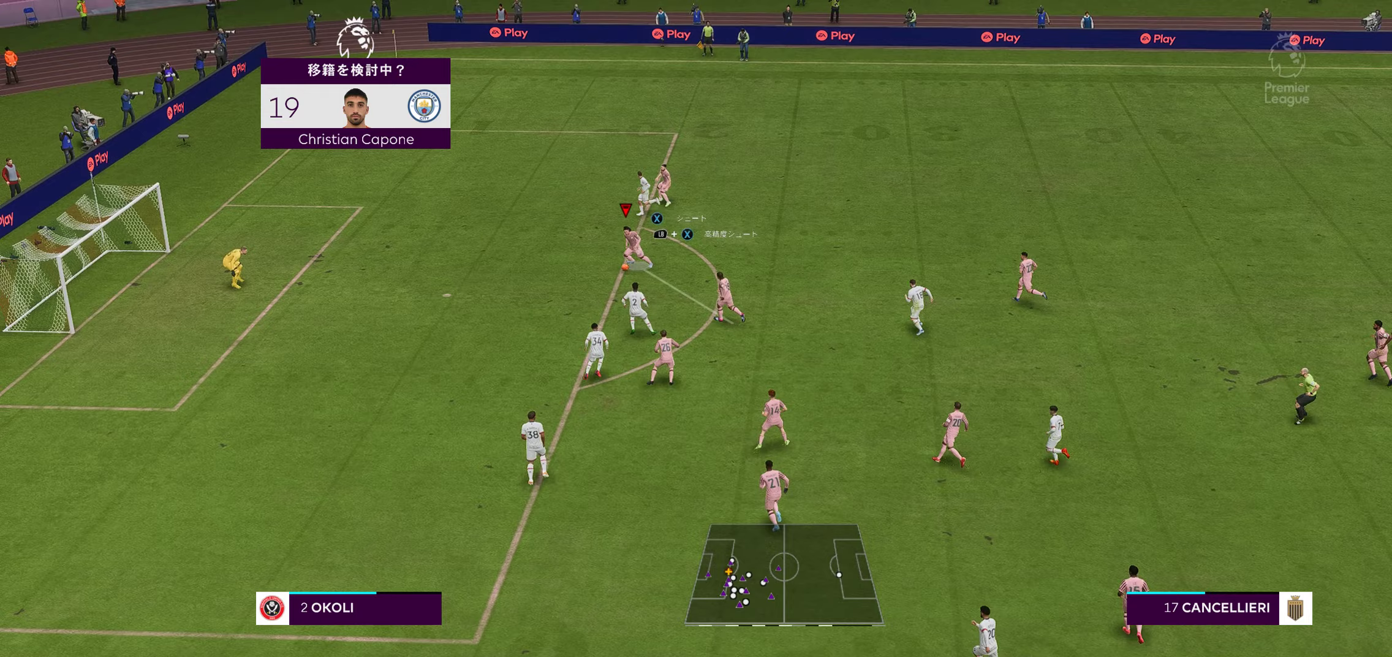
Gameplay with a controller (Xbox layout); each line is a JSON object with the inputs held at the frame after it (dt_ms = milliseconds from this image to that frame). "events" lists button and stick changes between this image and that frame as [ms after this image, input, new state], when the widget could be followed in between. Not read: L3 R3.
{"dt_ms": 133, "buttons": ["R2"], "left_stick": "left", "right_stick": "center", "events": []}
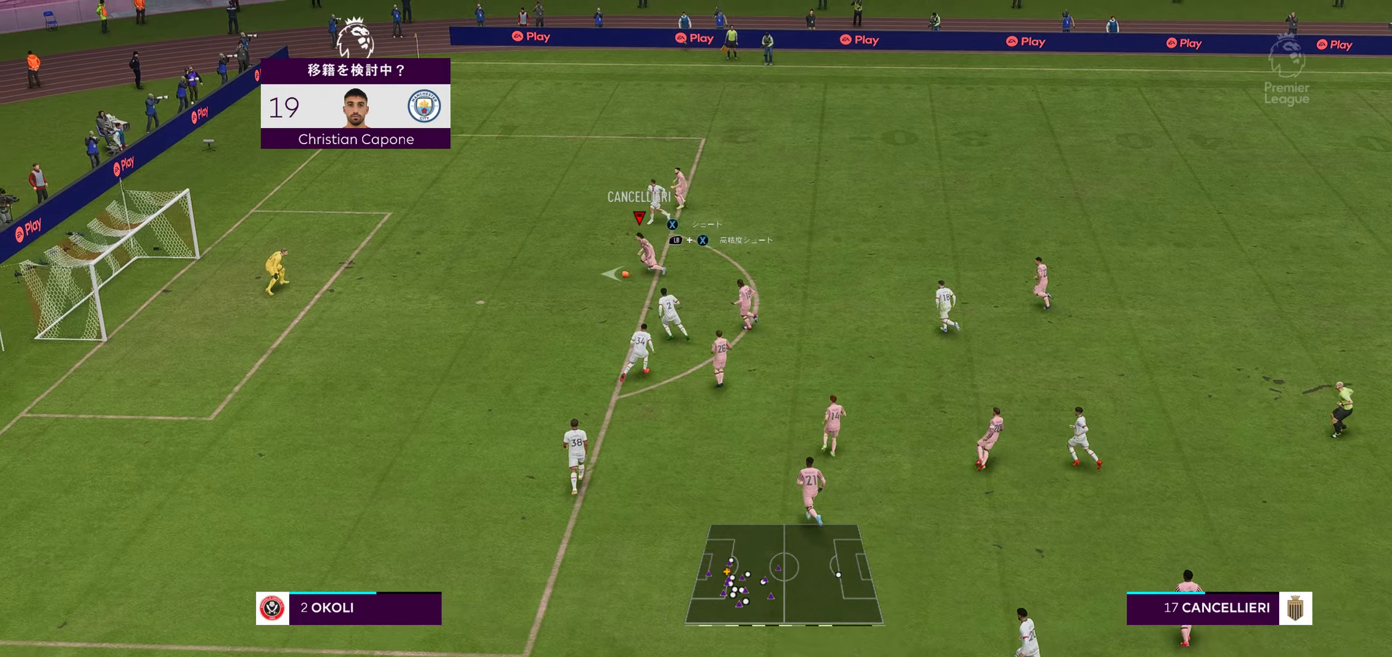
{"dt_ms": 500, "buttons": [], "left_stick": "down-left", "right_stick": "center", "events": [[100, "R2", "up"], [334, "X", "down"], [334, "left_stick", "down-left"], [434, "X", "up"]]}
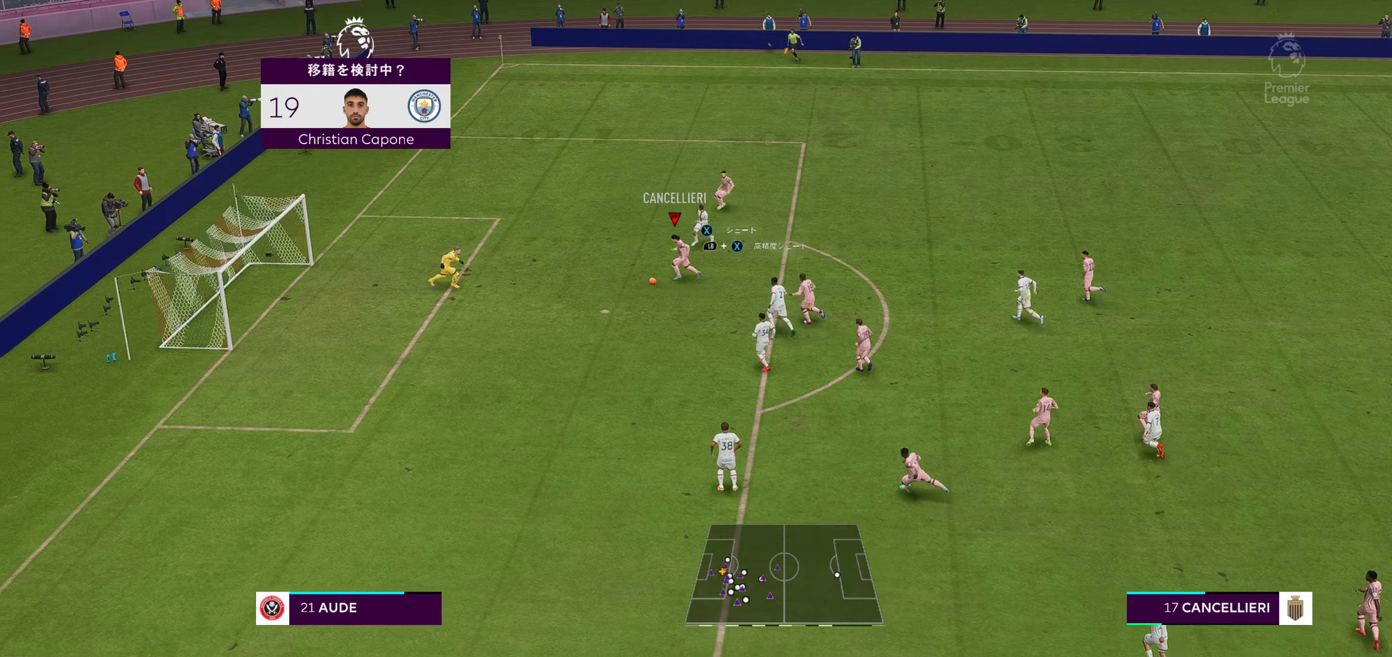
{"dt_ms": 500, "buttons": [], "left_stick": "center", "right_stick": "center", "events": [[134, "left_stick", "down"], [284, "left_stick", "center"]]}
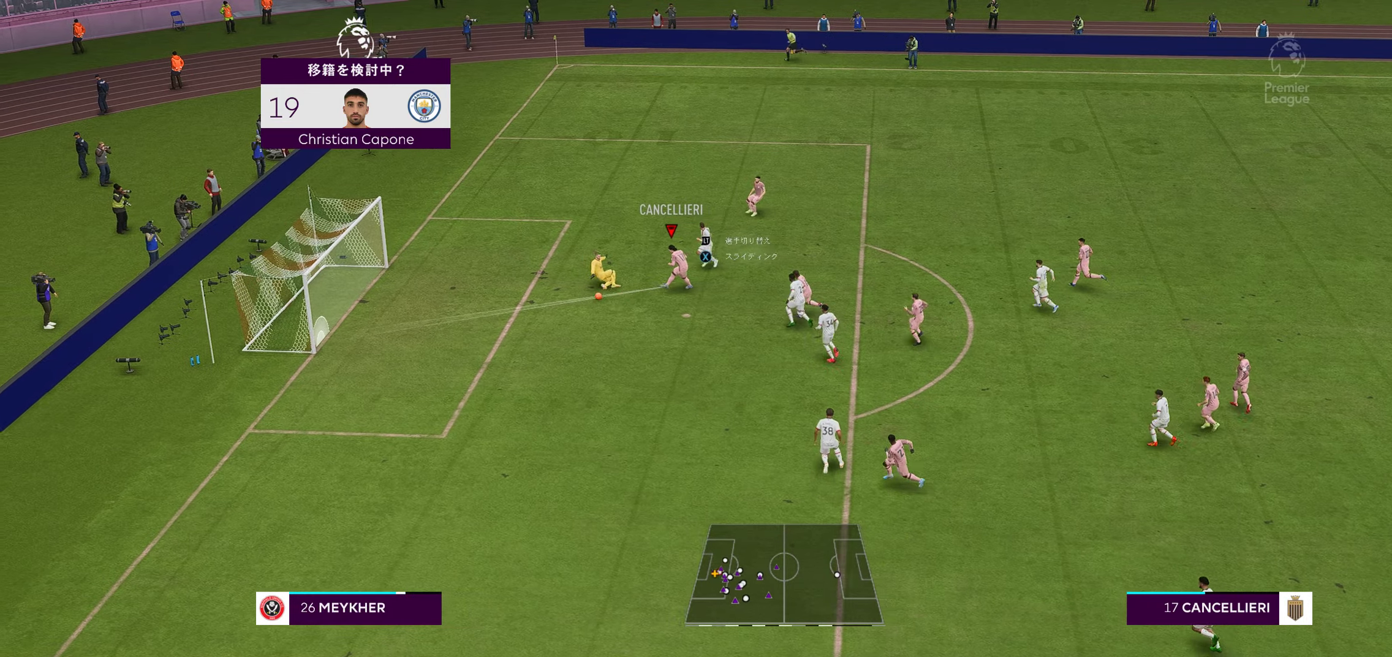
{"dt_ms": 500, "buttons": [], "left_stick": "center", "right_stick": "center", "events": []}
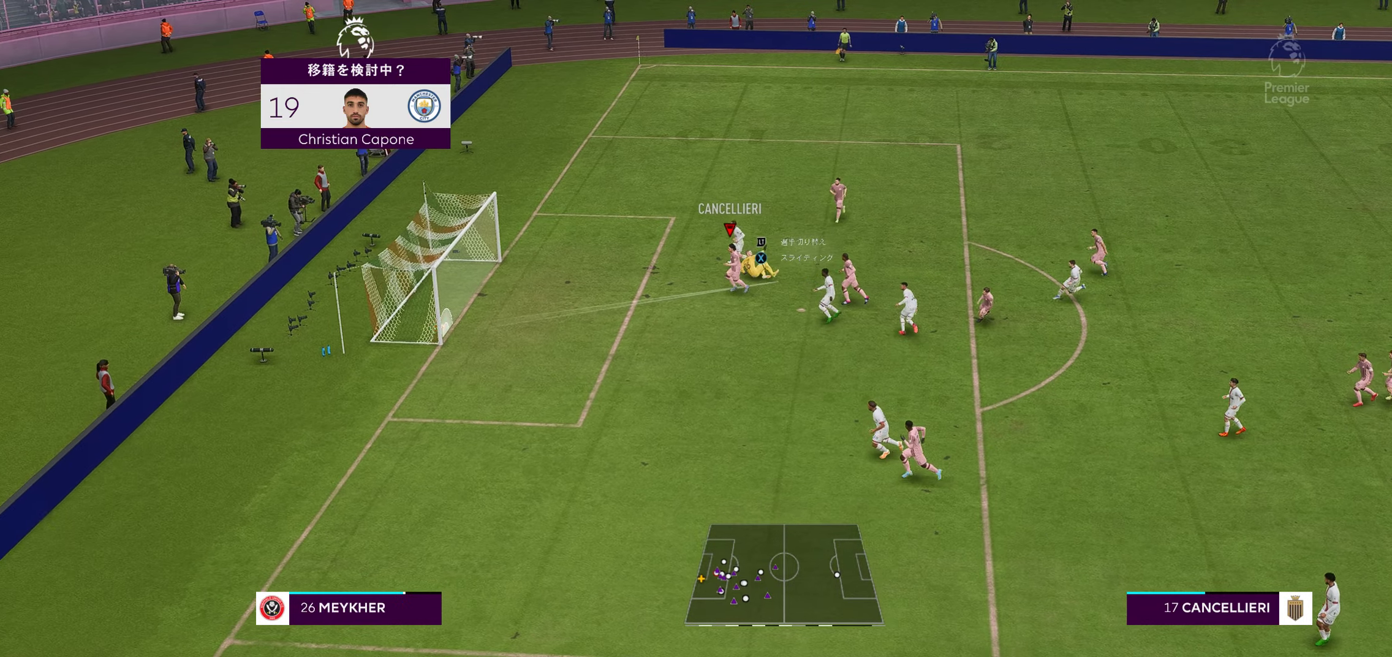
{"dt_ms": 500, "buttons": [], "left_stick": "center", "right_stick": "center", "events": [[217, "B", "down"], [317, "B", "up"]]}
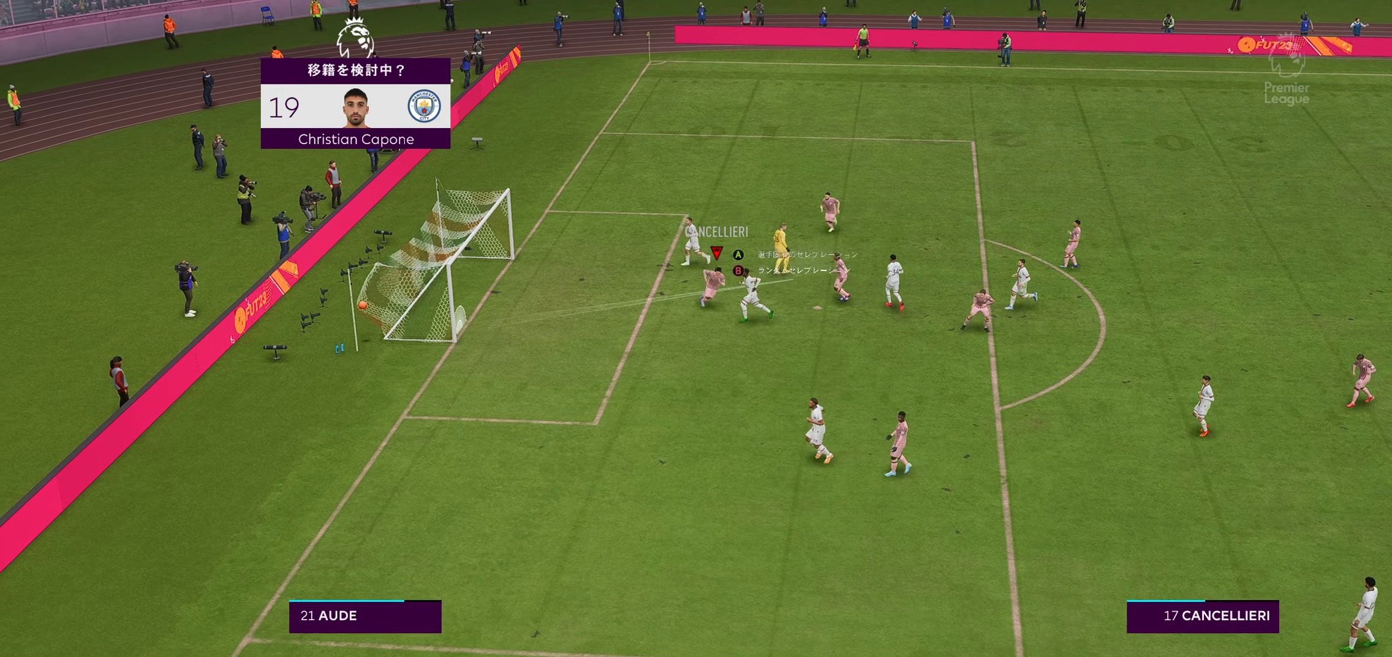
{"dt_ms": 500, "buttons": [], "left_stick": "center", "right_stick": "center", "events": []}
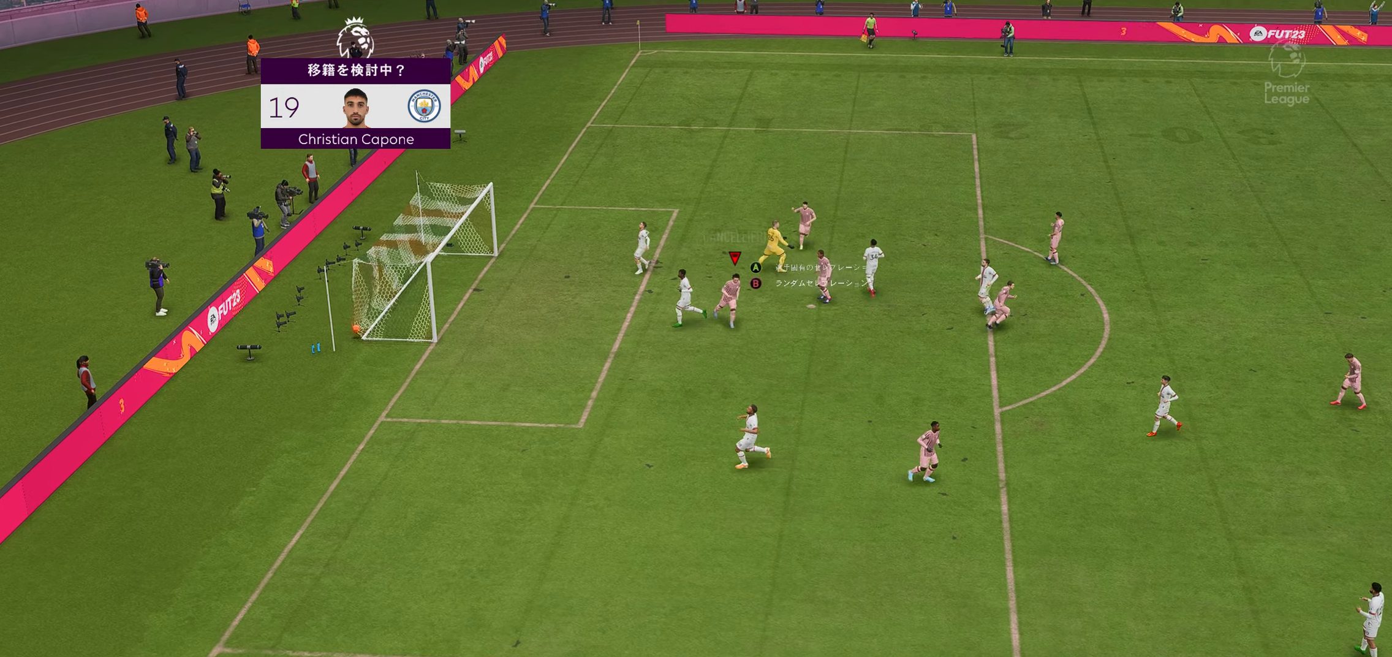
{"dt_ms": 500, "buttons": [], "left_stick": "center", "right_stick": "center", "events": []}
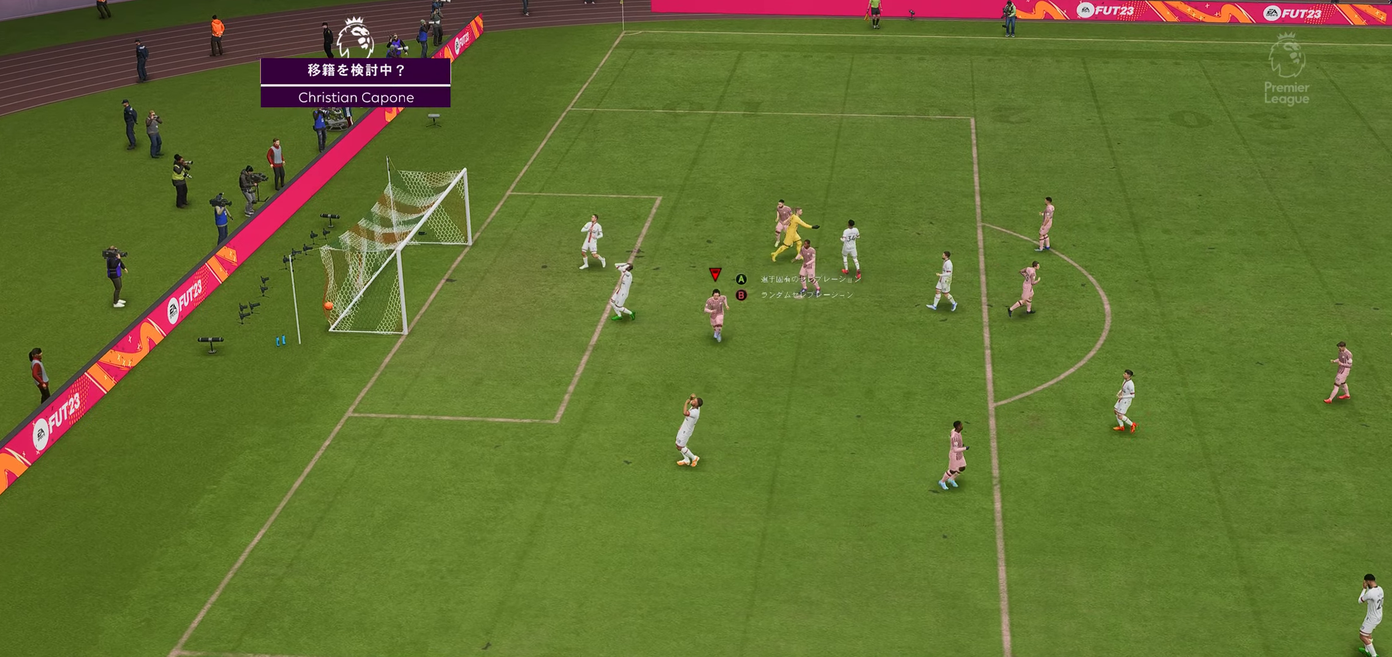
{"dt_ms": 500, "buttons": [], "left_stick": "center", "right_stick": "center", "events": []}
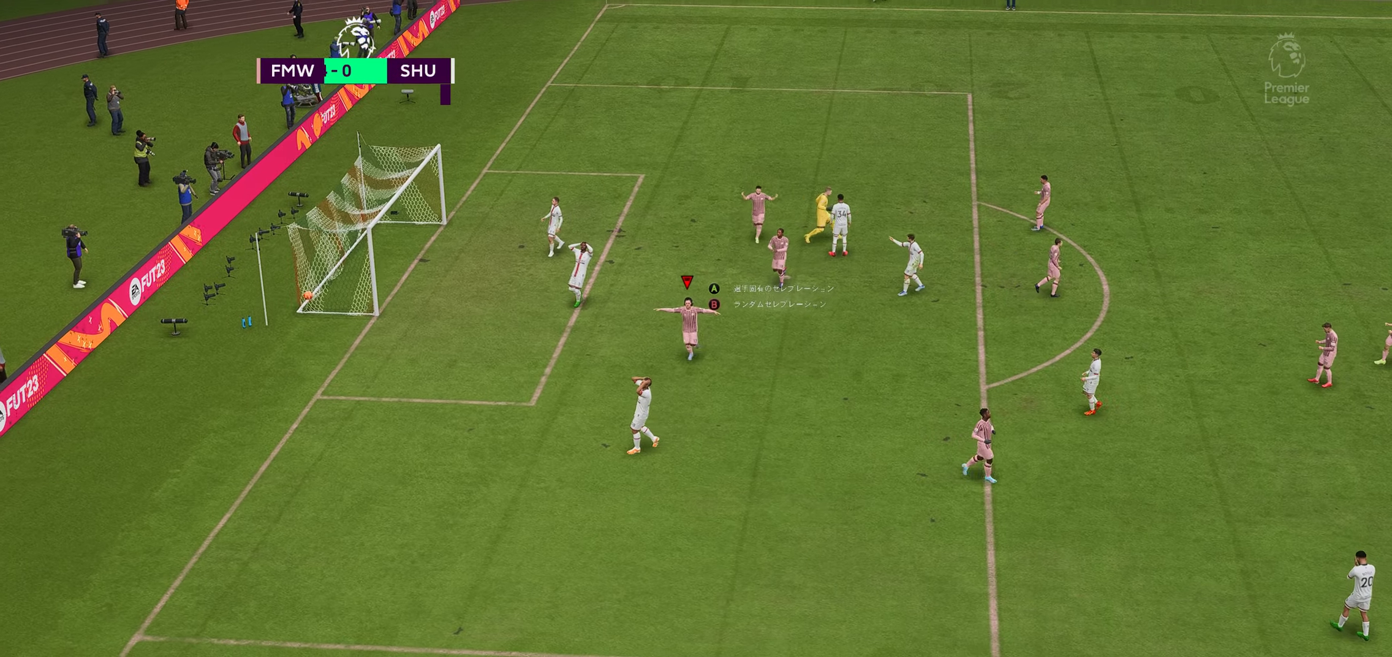
{"dt_ms": 500, "buttons": [], "left_stick": "center", "right_stick": "center", "events": []}
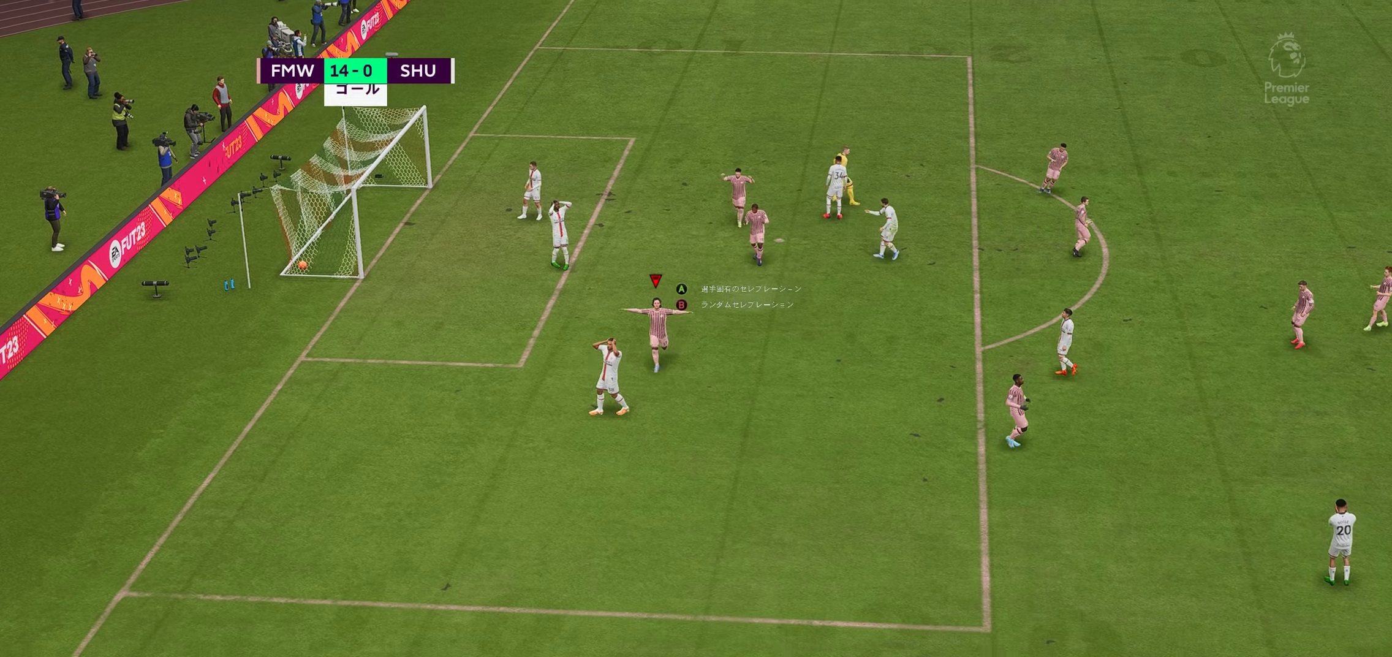
{"dt_ms": 500, "buttons": [], "left_stick": "center", "right_stick": "center", "events": []}
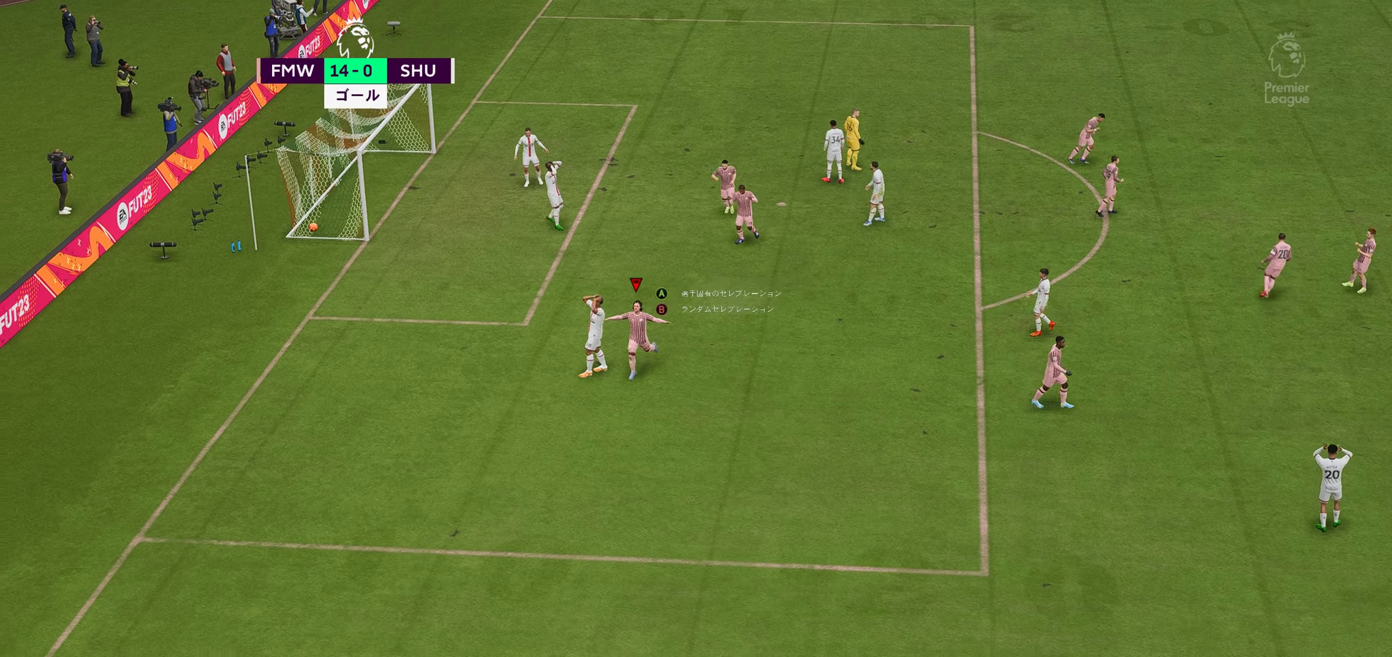
{"dt_ms": 500, "buttons": [], "left_stick": "center", "right_stick": "center", "events": []}